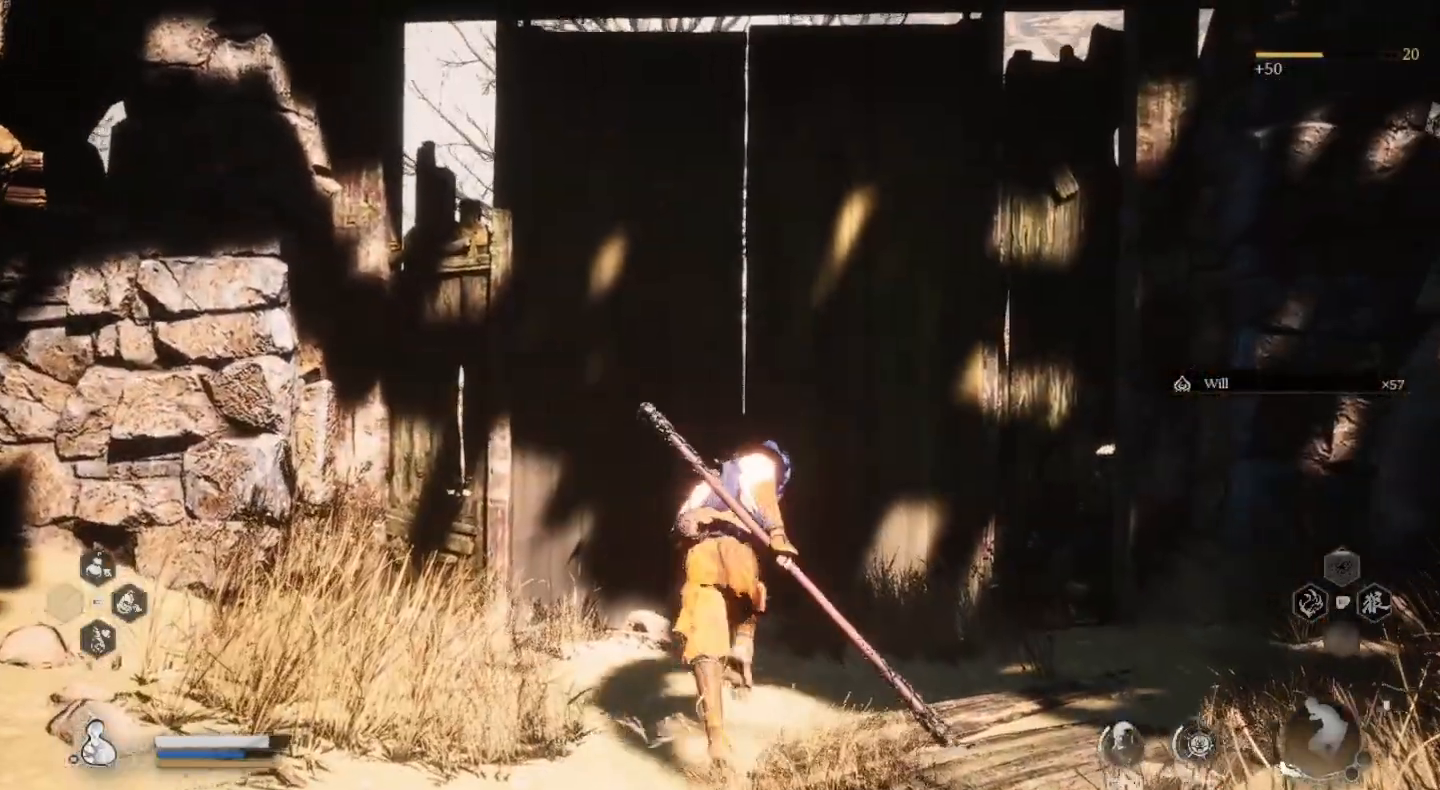
Gameplay with a controller (PlayStation layout); each line is a JSON object with the inputs held at the frame after it. "events" lists button and stick changes between this image and that frame as [ms after this image, input, new state], when the widget could be followed in between.
{"buttons": [], "left_stick": "up", "right_stick": "center", "events": []}
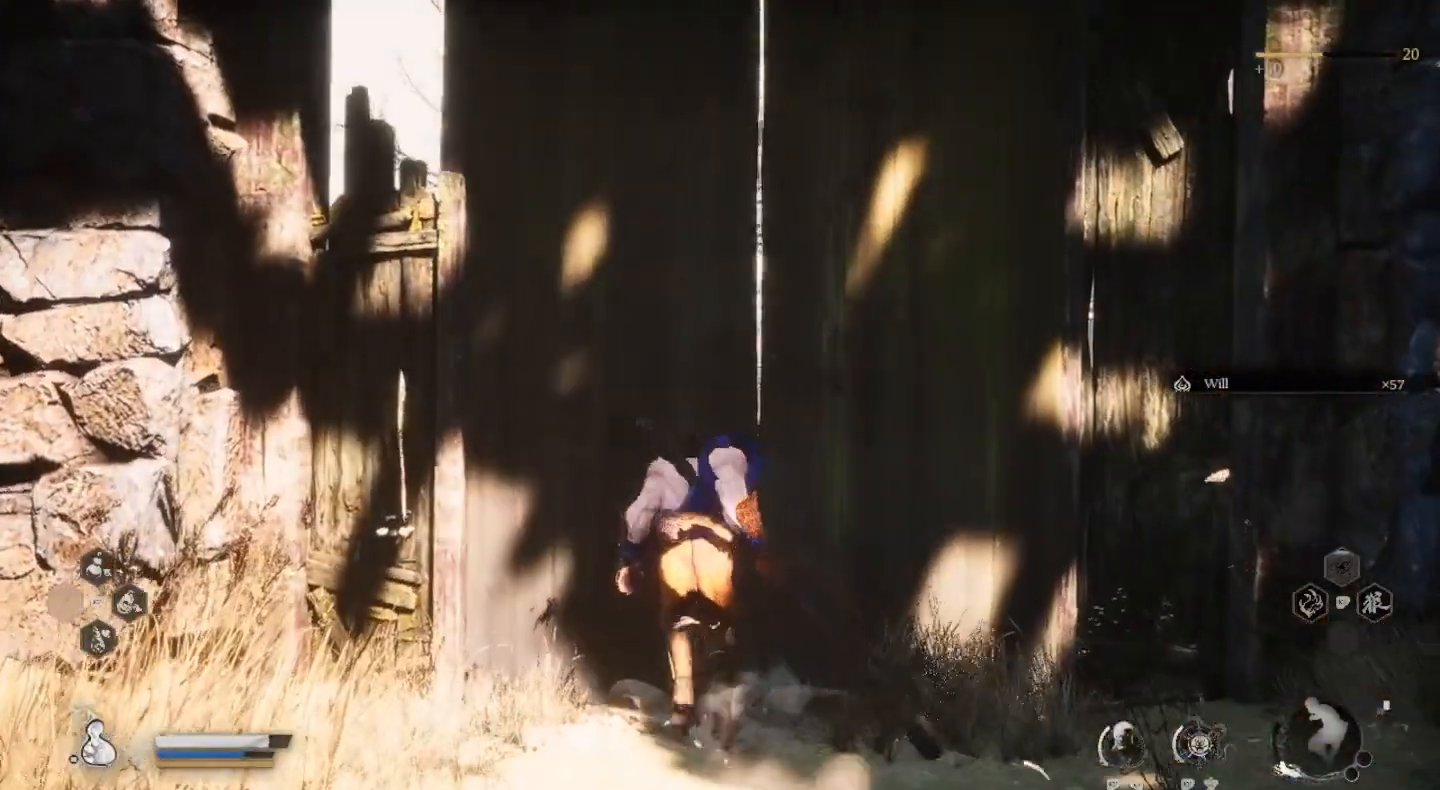
{"buttons": [], "left_stick": "center", "right_stick": "center", "events": [[133, "left_stick", "center"]]}
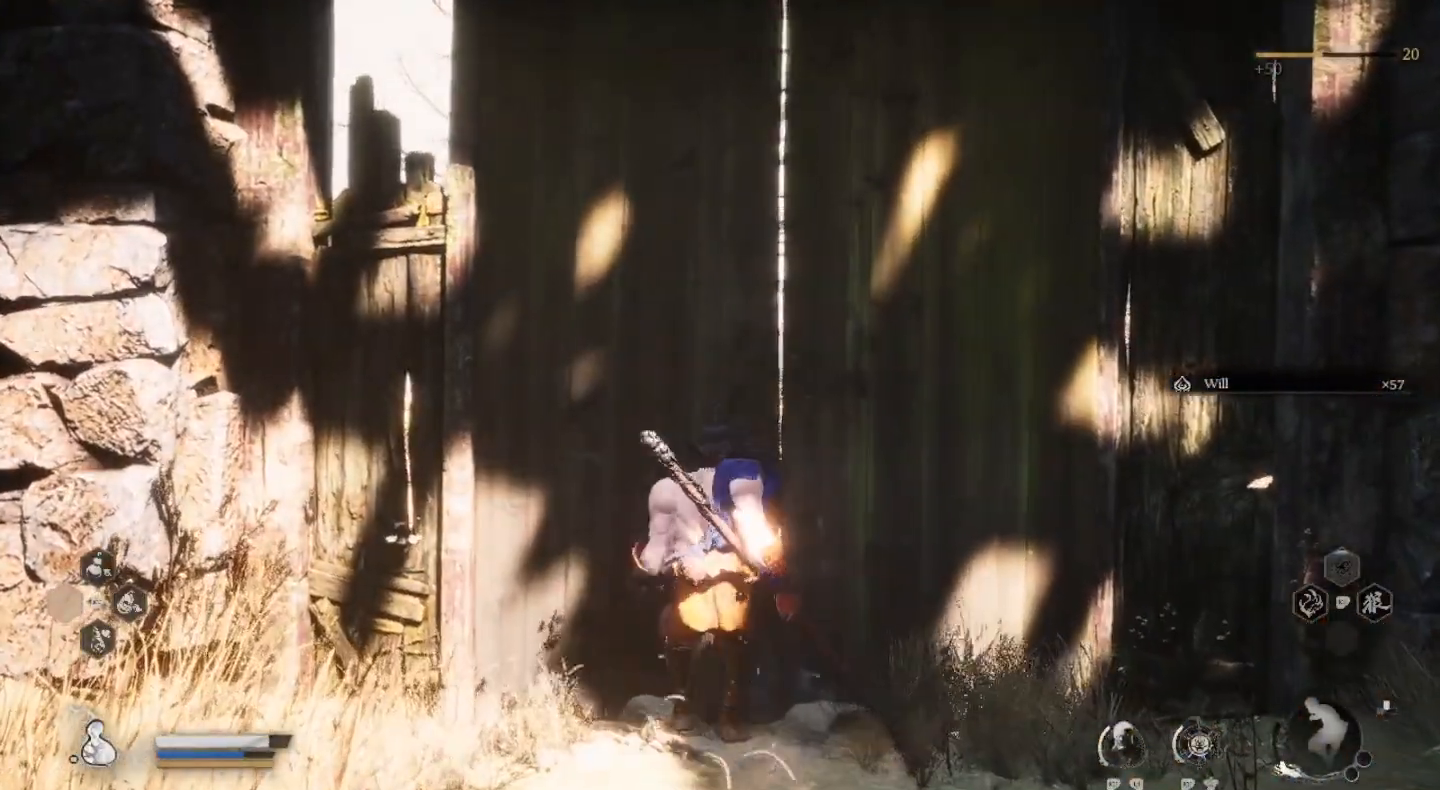
{"buttons": [], "left_stick": "down", "right_stick": "center", "events": [[333, "left_stick", "down"]]}
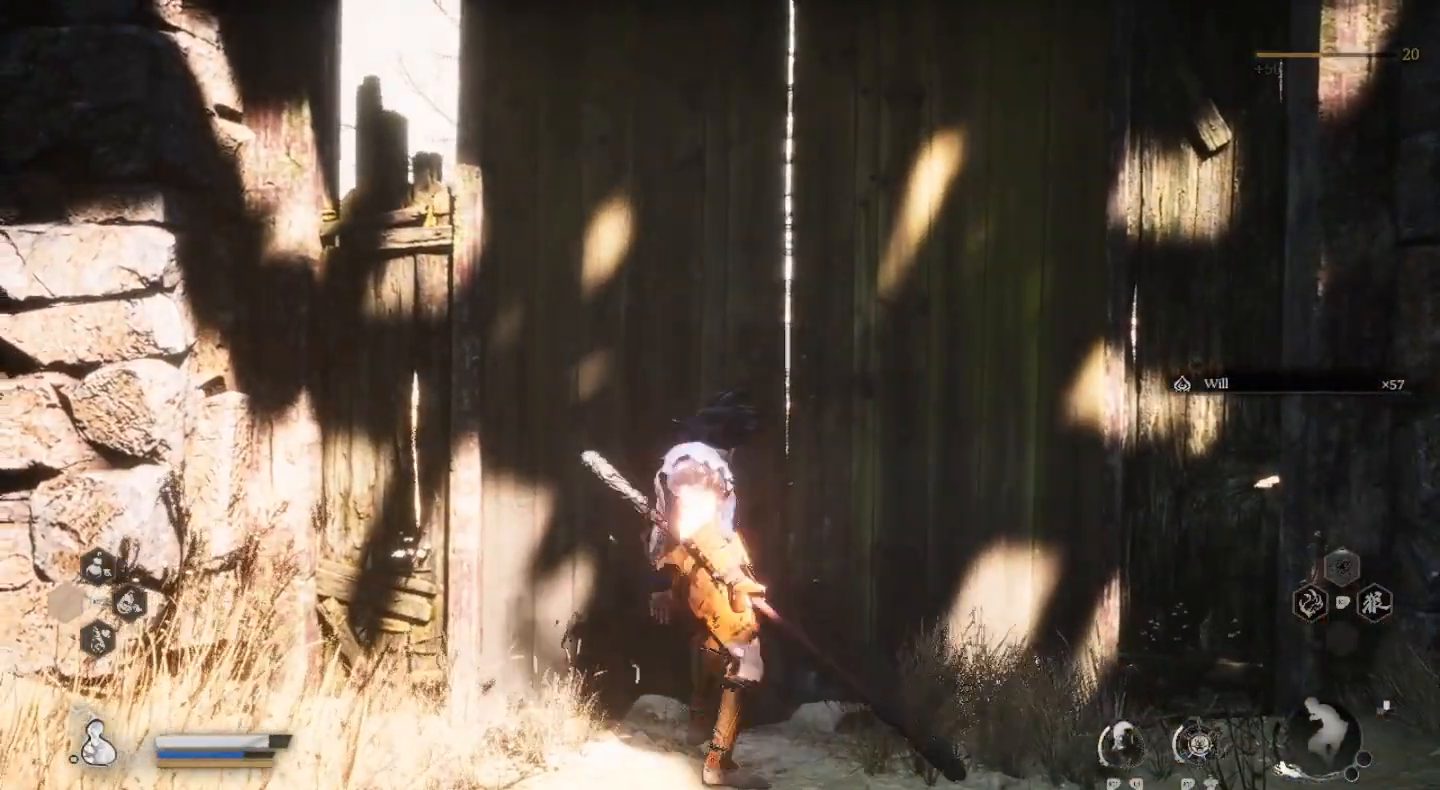
{"buttons": [], "left_stick": "down", "right_stick": "center", "events": []}
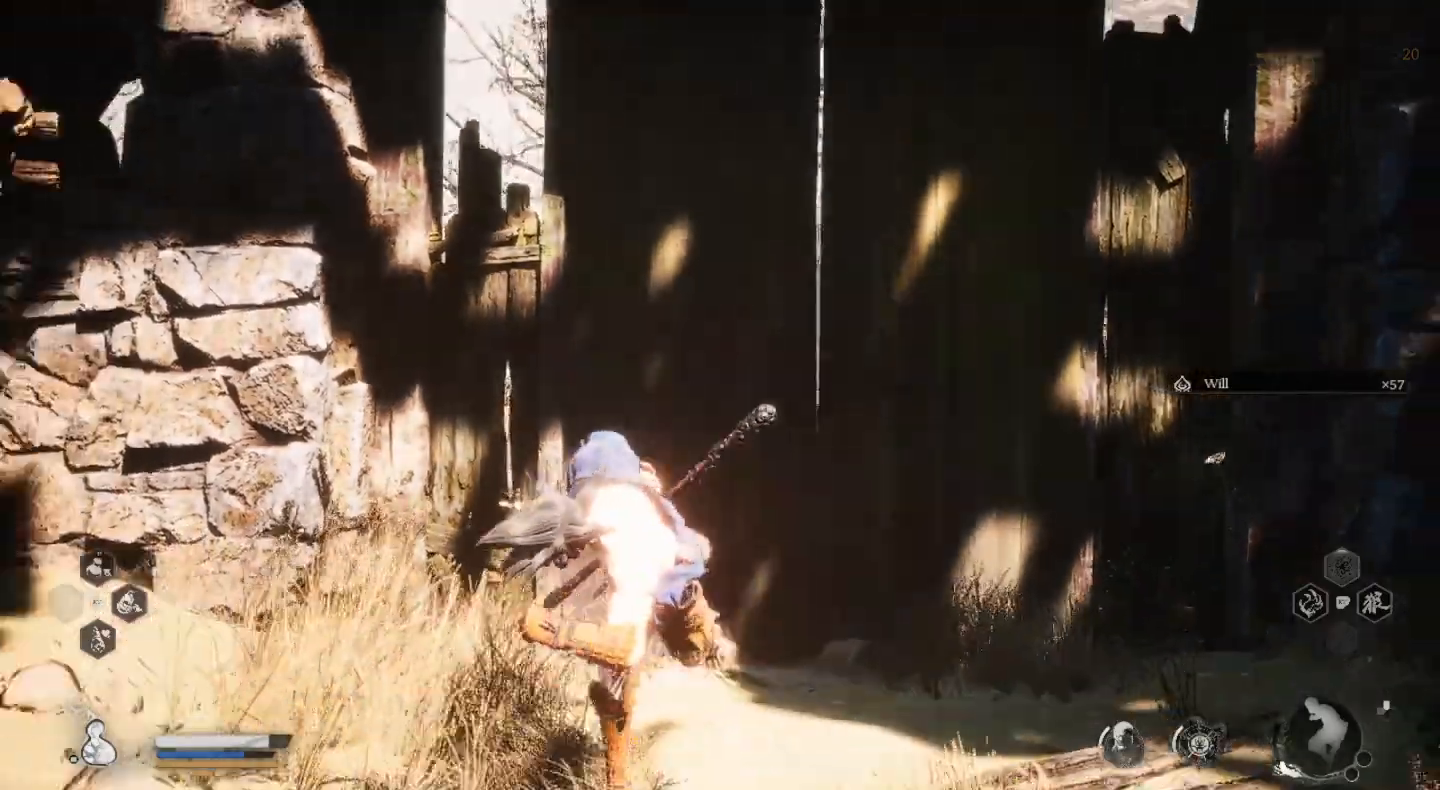
{"buttons": [], "left_stick": "center", "right_stick": "center", "events": [[500, "left_stick", "center"]]}
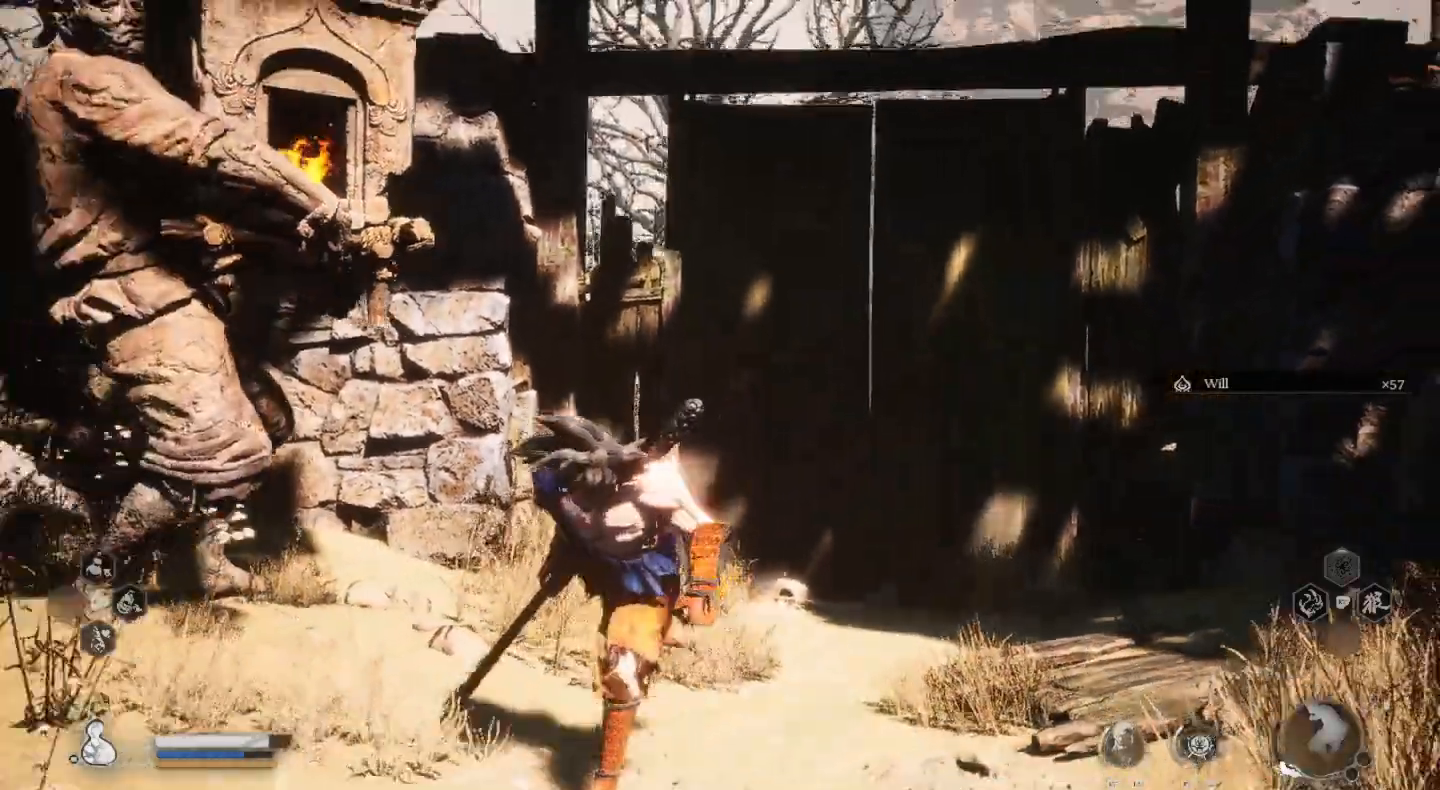
{"buttons": [], "left_stick": "center", "right_stick": "center", "events": [[33, "right_stick", "down"], [433, "right_stick", "center"]]}
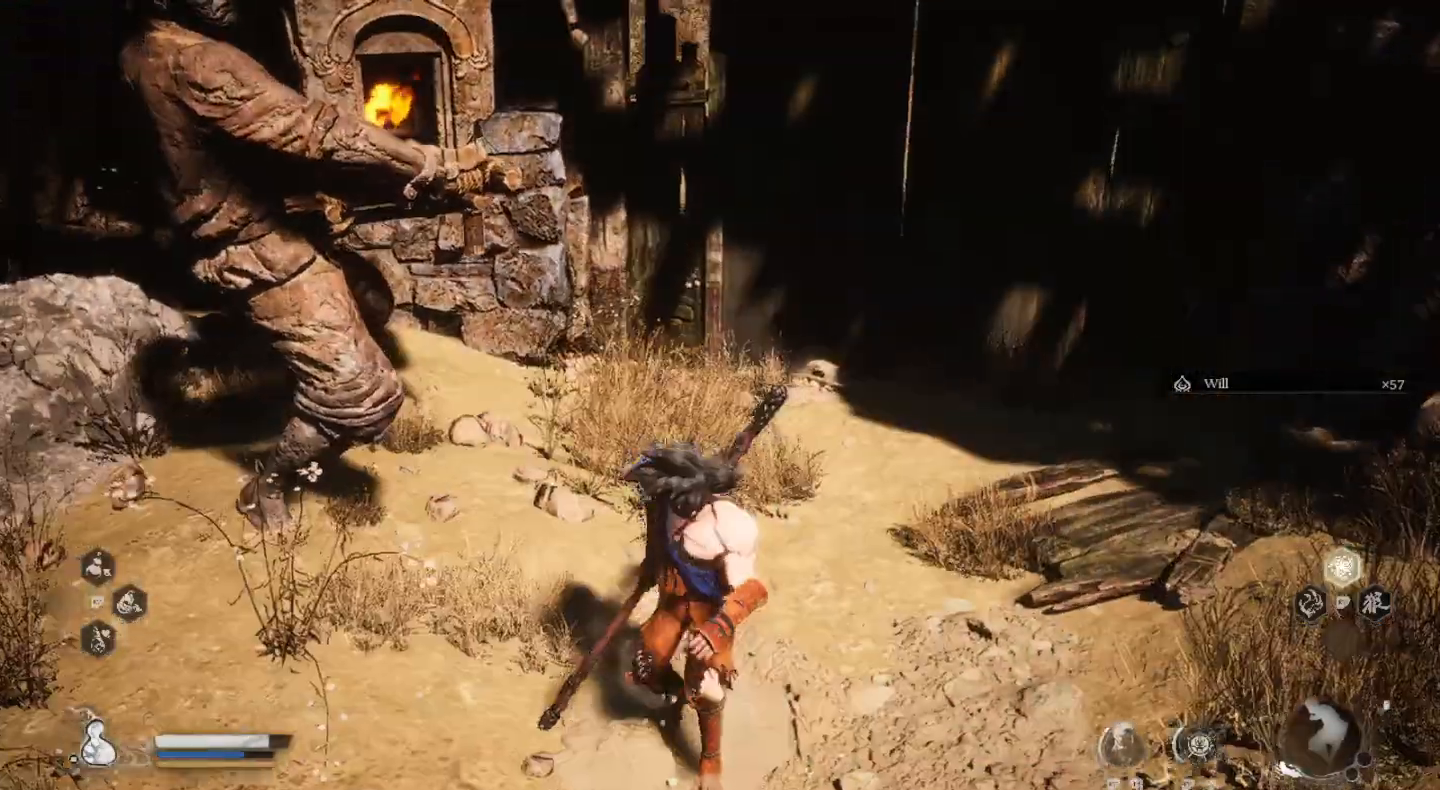
{"buttons": [], "left_stick": "up-right", "right_stick": "center", "events": [[333, "left_stick", "up-right"]]}
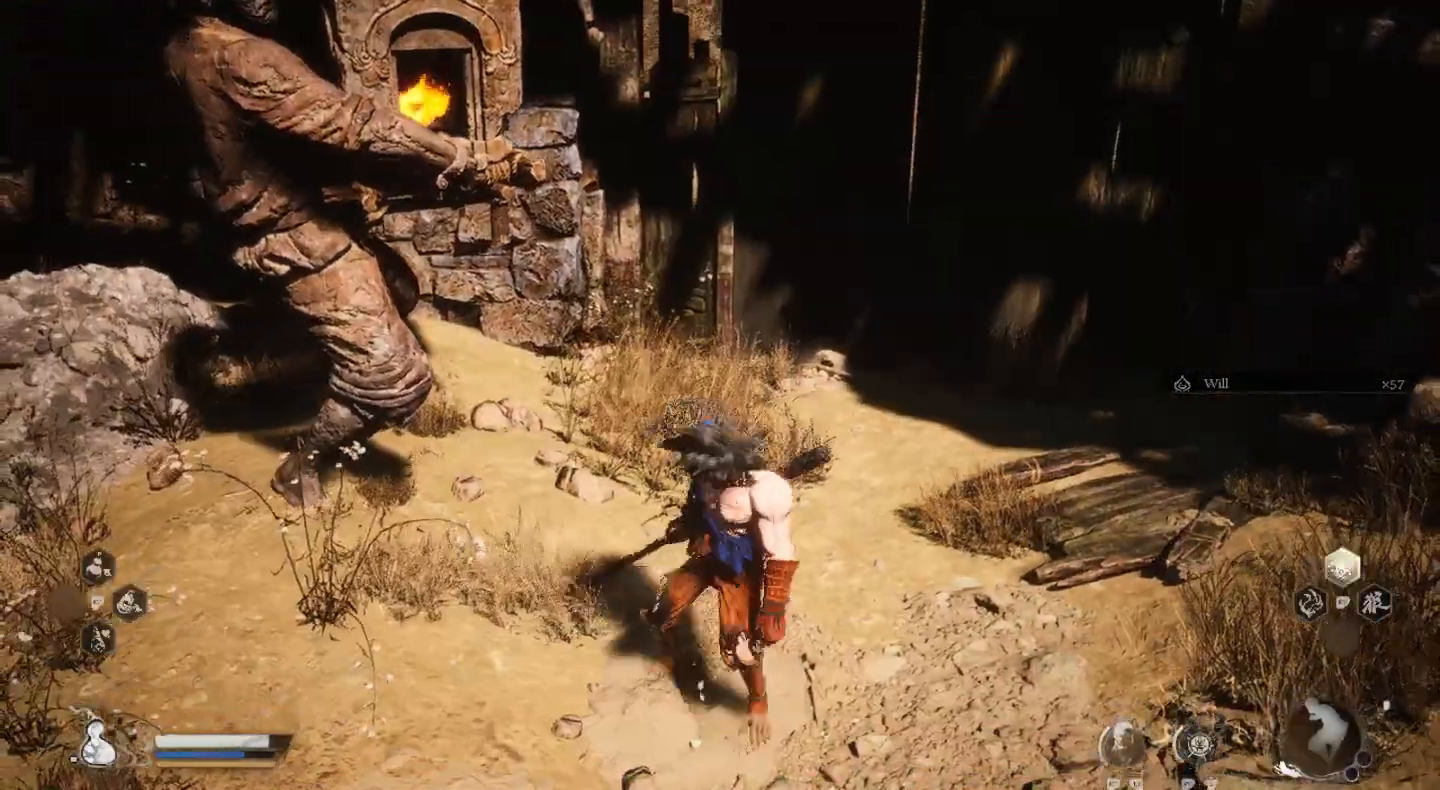
{"buttons": [], "left_stick": "center", "right_stick": "right", "events": [[200, "left_stick", "center"], [400, "right_stick", "right"]]}
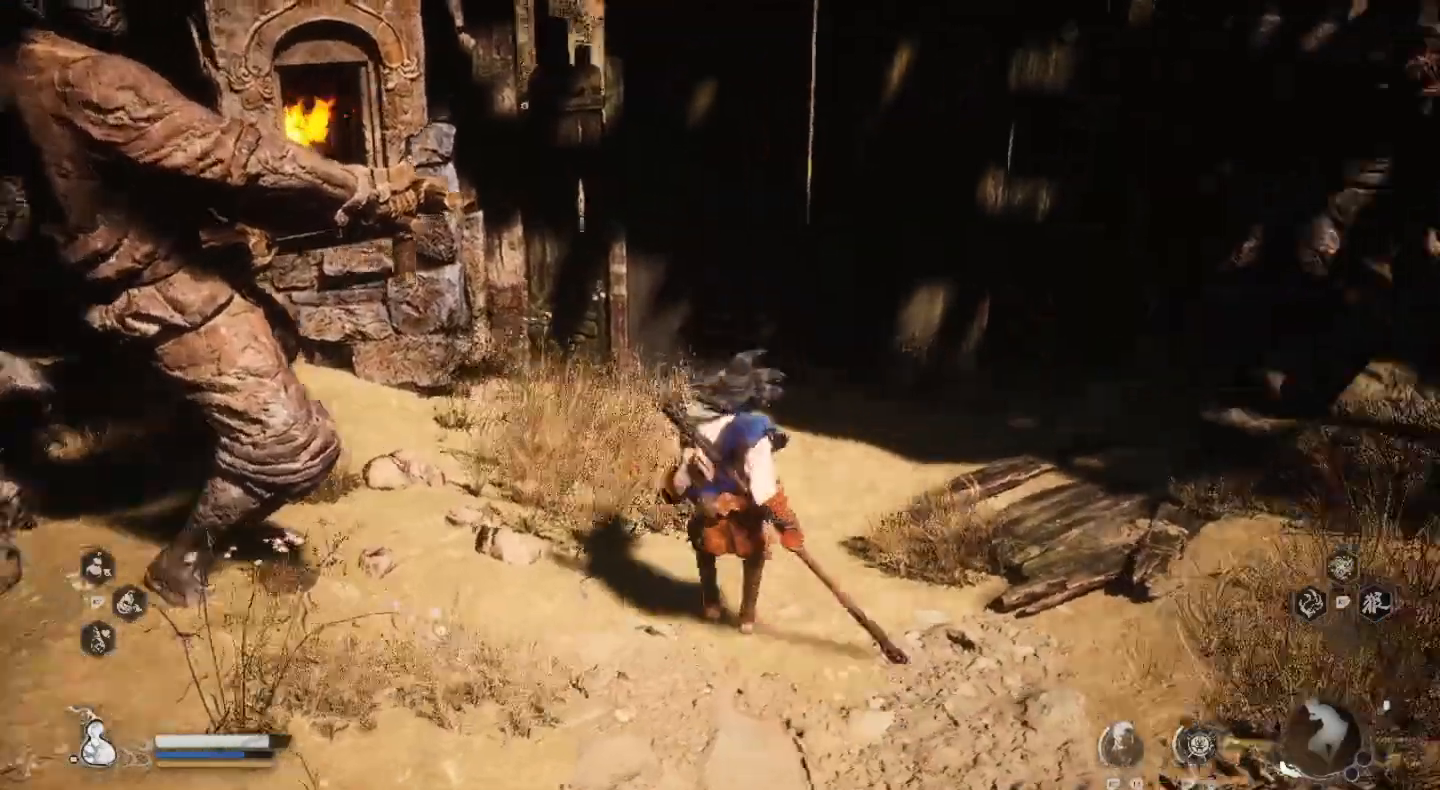
{"buttons": [], "left_stick": "up", "right_stick": "center", "events": [[400, "right_stick", "center"], [500, "left_stick", "up"]]}
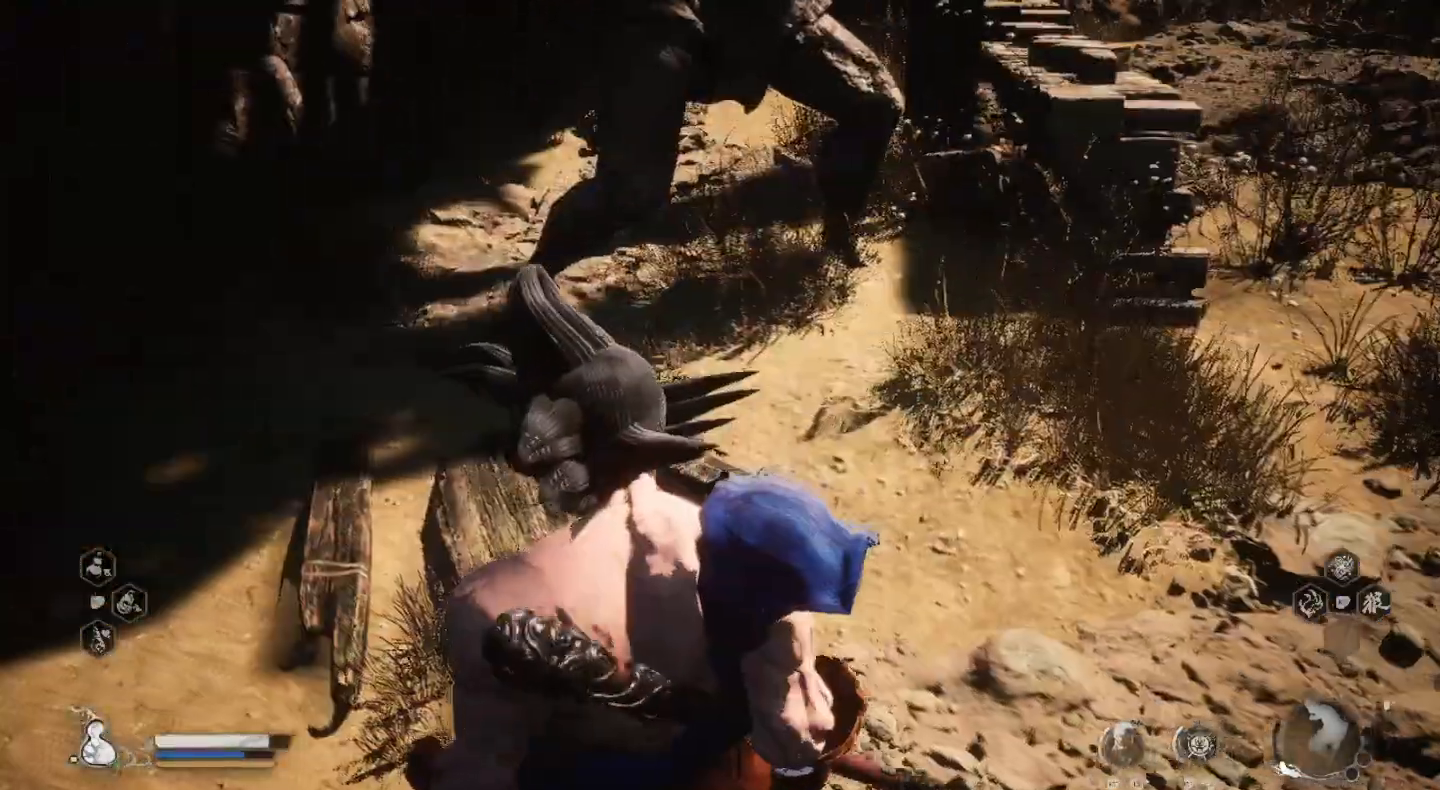
{"buttons": [], "left_stick": "up", "right_stick": "center", "events": []}
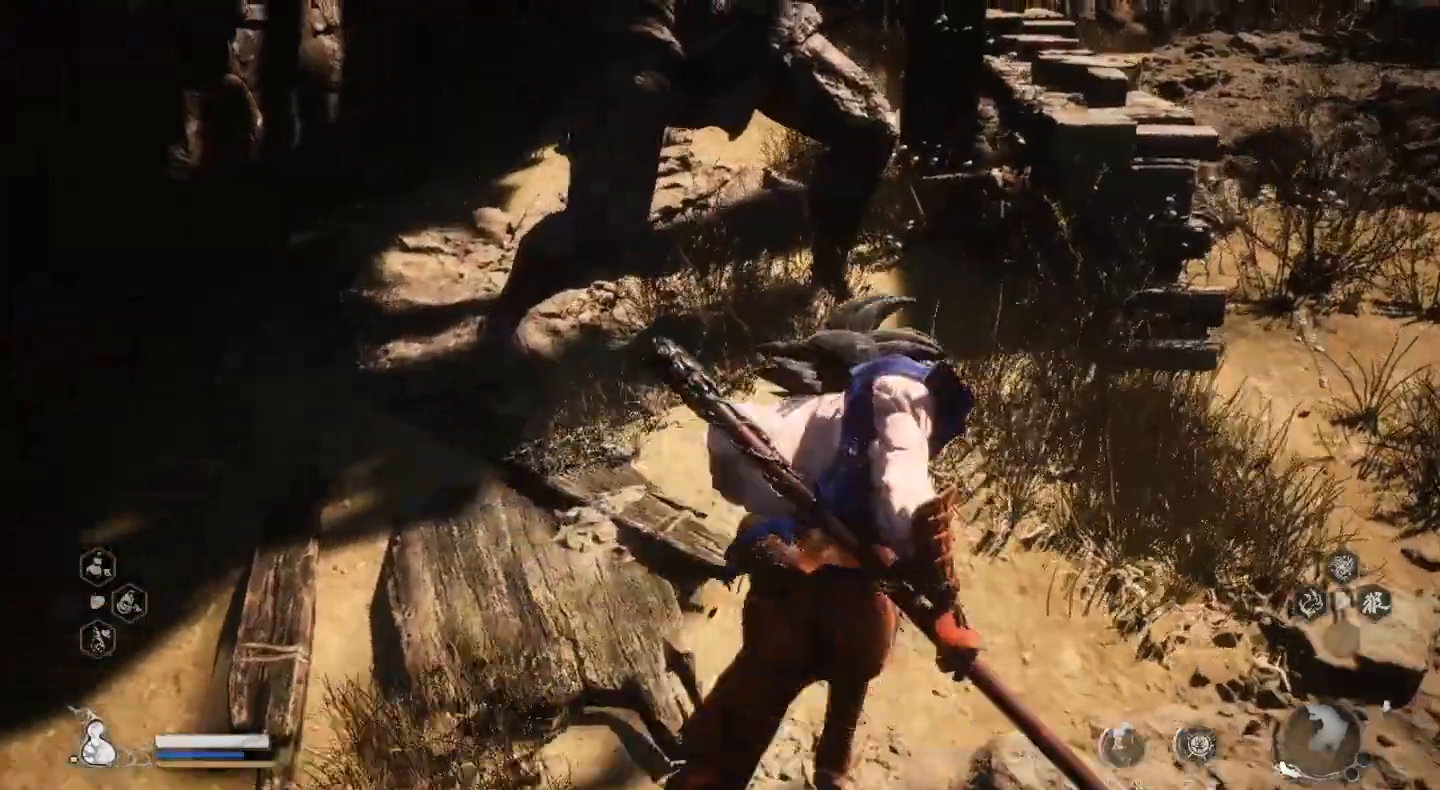
{"buttons": [], "left_stick": "center", "right_stick": "up", "events": [[233, "left_stick", "up-right"], [333, "left_stick", "center"], [333, "right_stick", "up"]]}
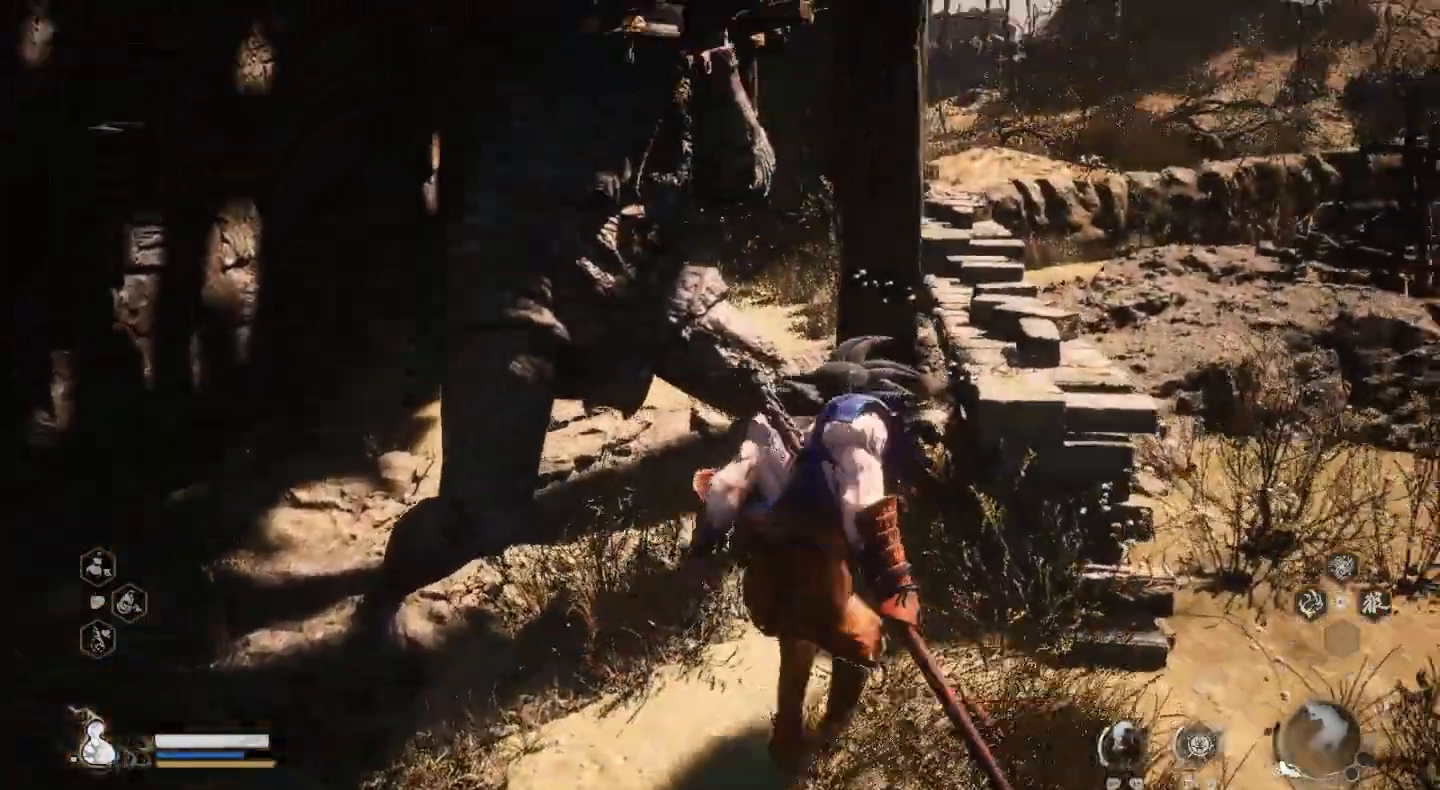
{"buttons": [], "left_stick": "center", "right_stick": "left", "events": [[167, "right_stick", "center"], [433, "right_stick", "left"]]}
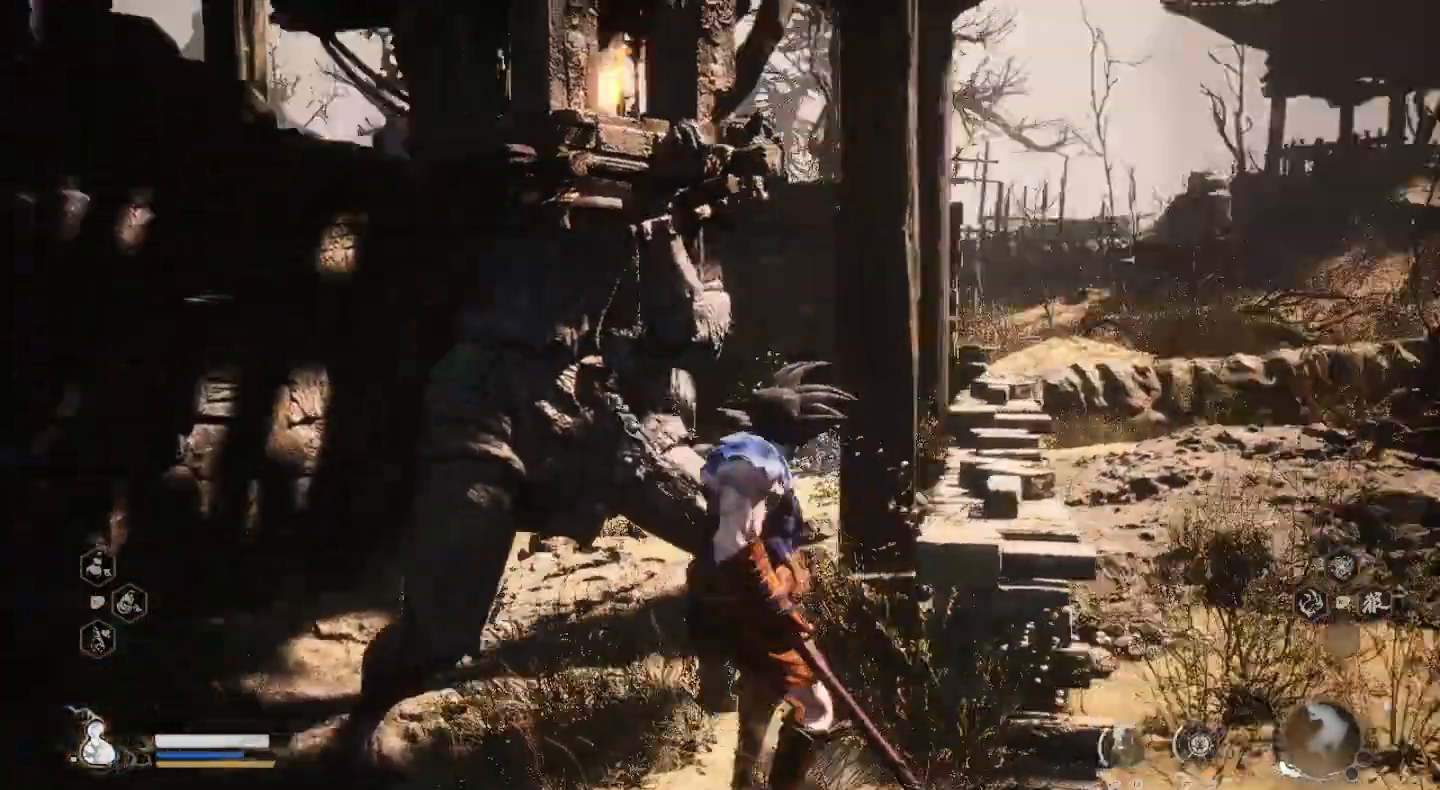
{"buttons": [], "left_stick": "center", "right_stick": "center", "events": [[300, "right_stick", "center"]]}
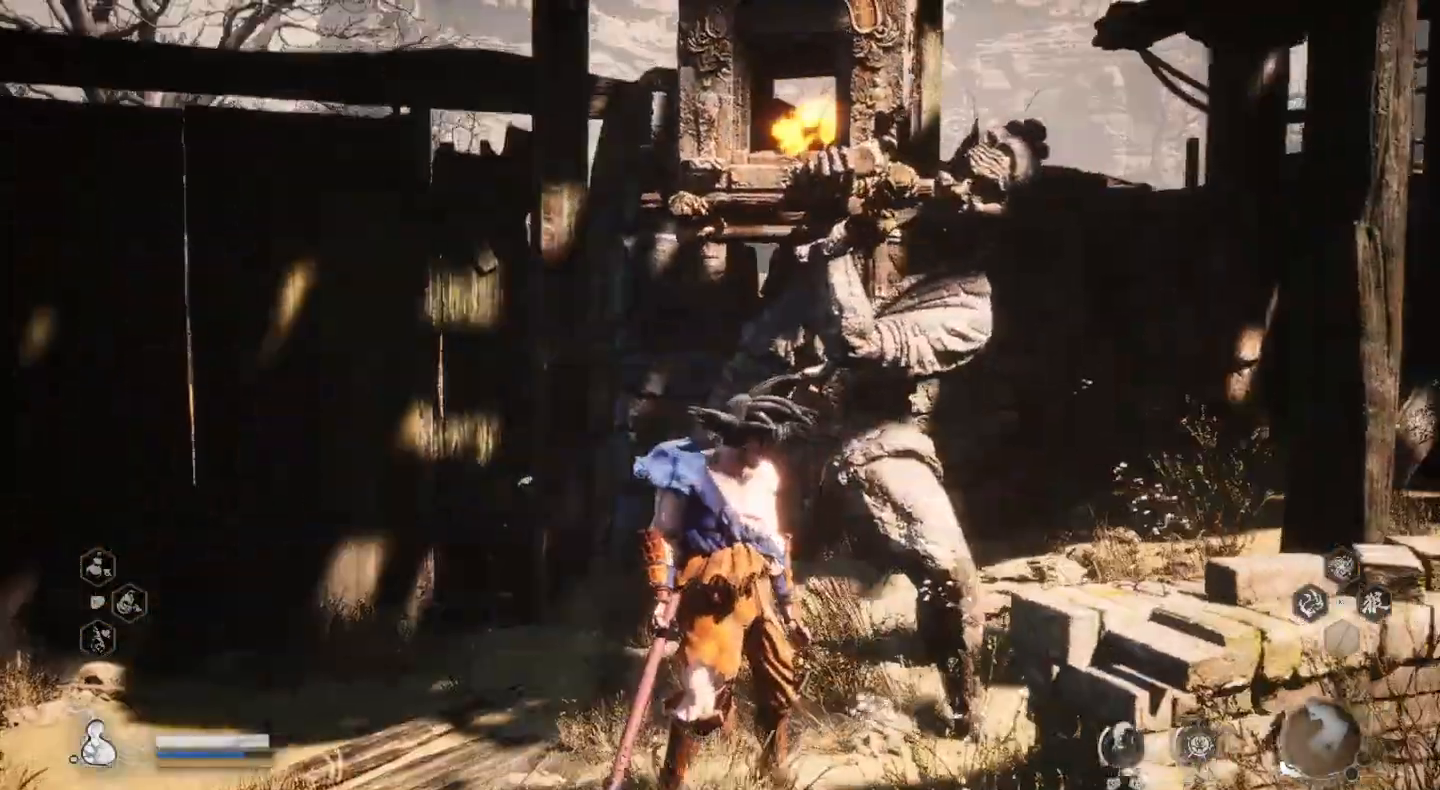
{"buttons": [], "left_stick": "center", "right_stick": "up", "events": [[367, "right_stick", "up"]]}
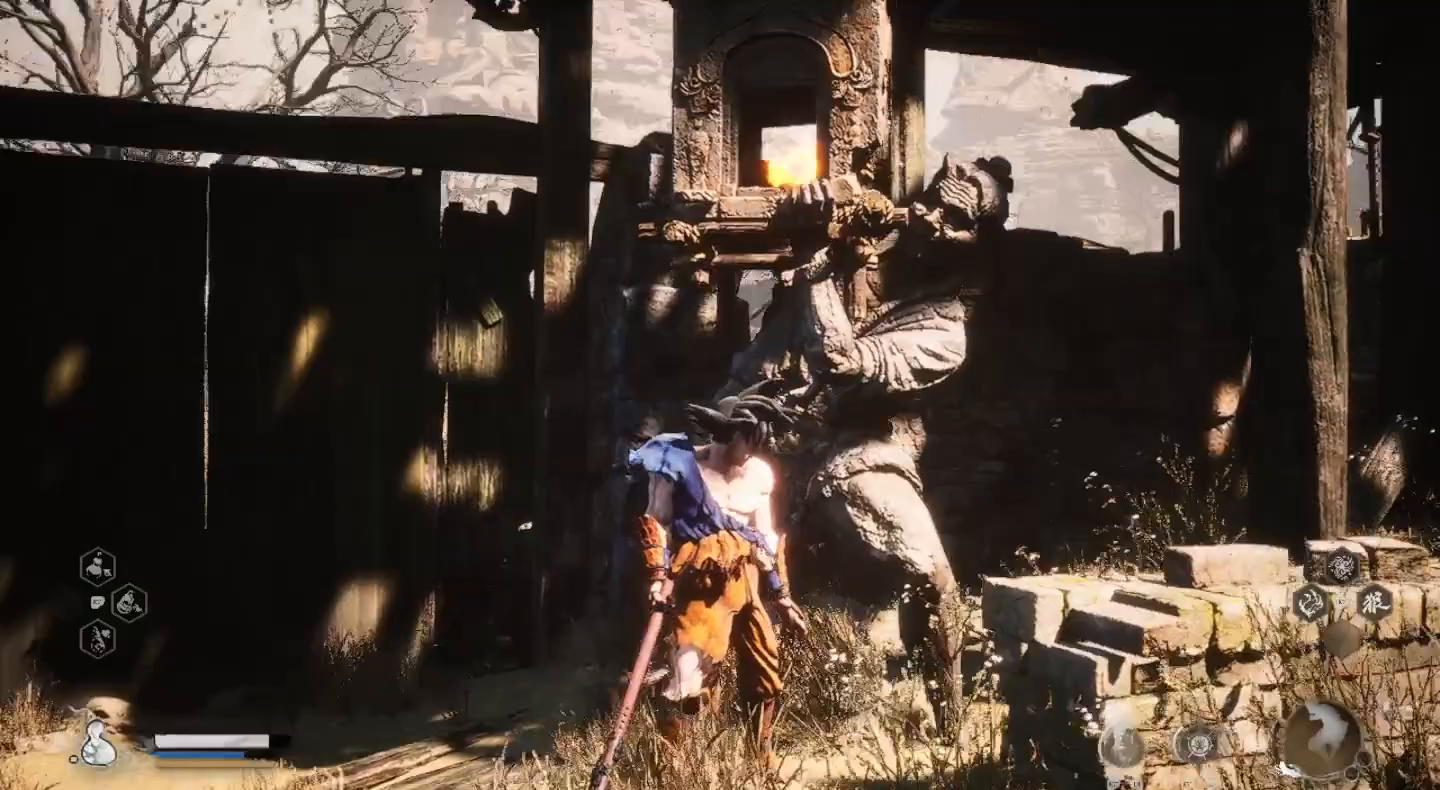
{"buttons": [], "left_stick": "center", "right_stick": "up", "events": []}
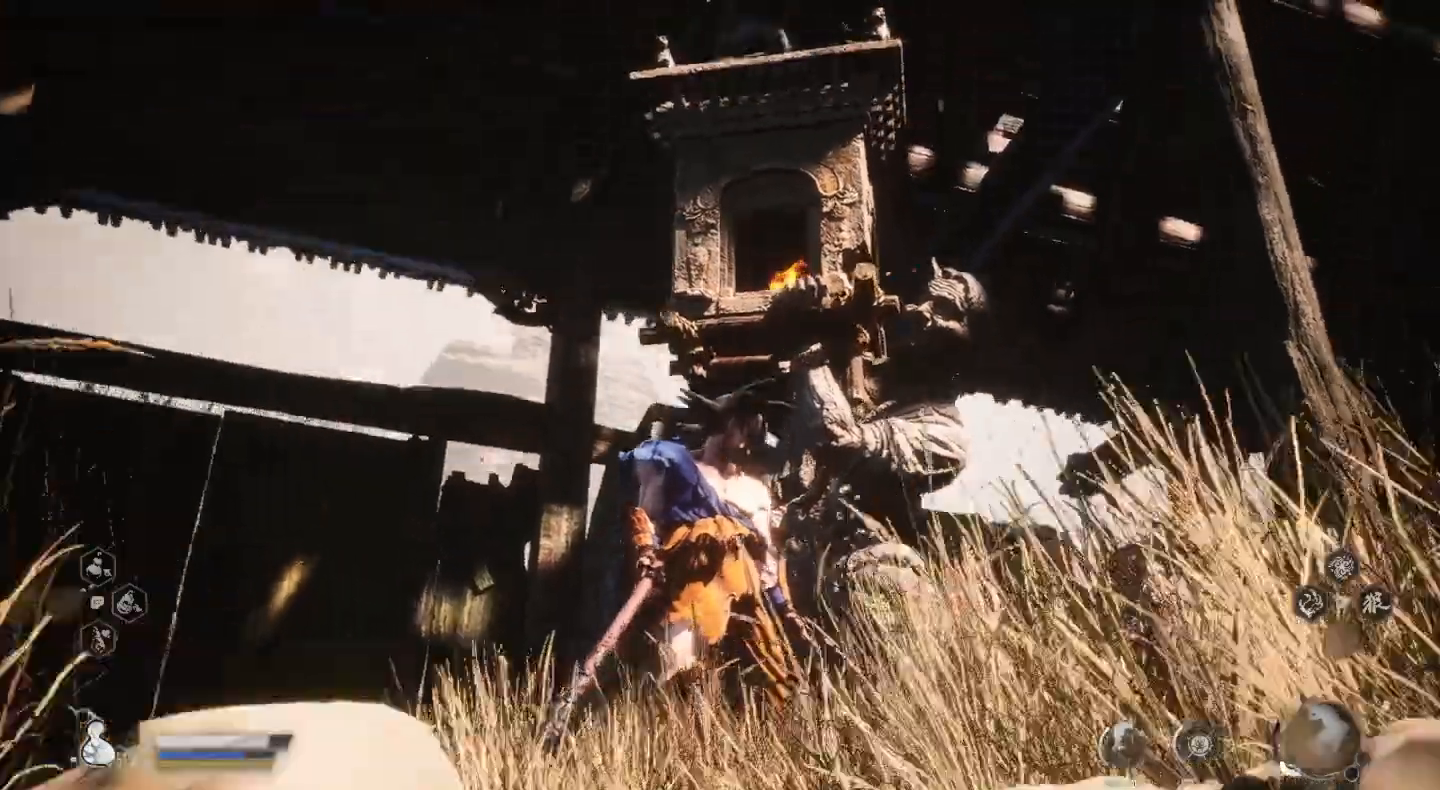
{"buttons": [], "left_stick": "center", "right_stick": "down", "events": [[167, "right_stick", "center"], [367, "right_stick", "down"]]}
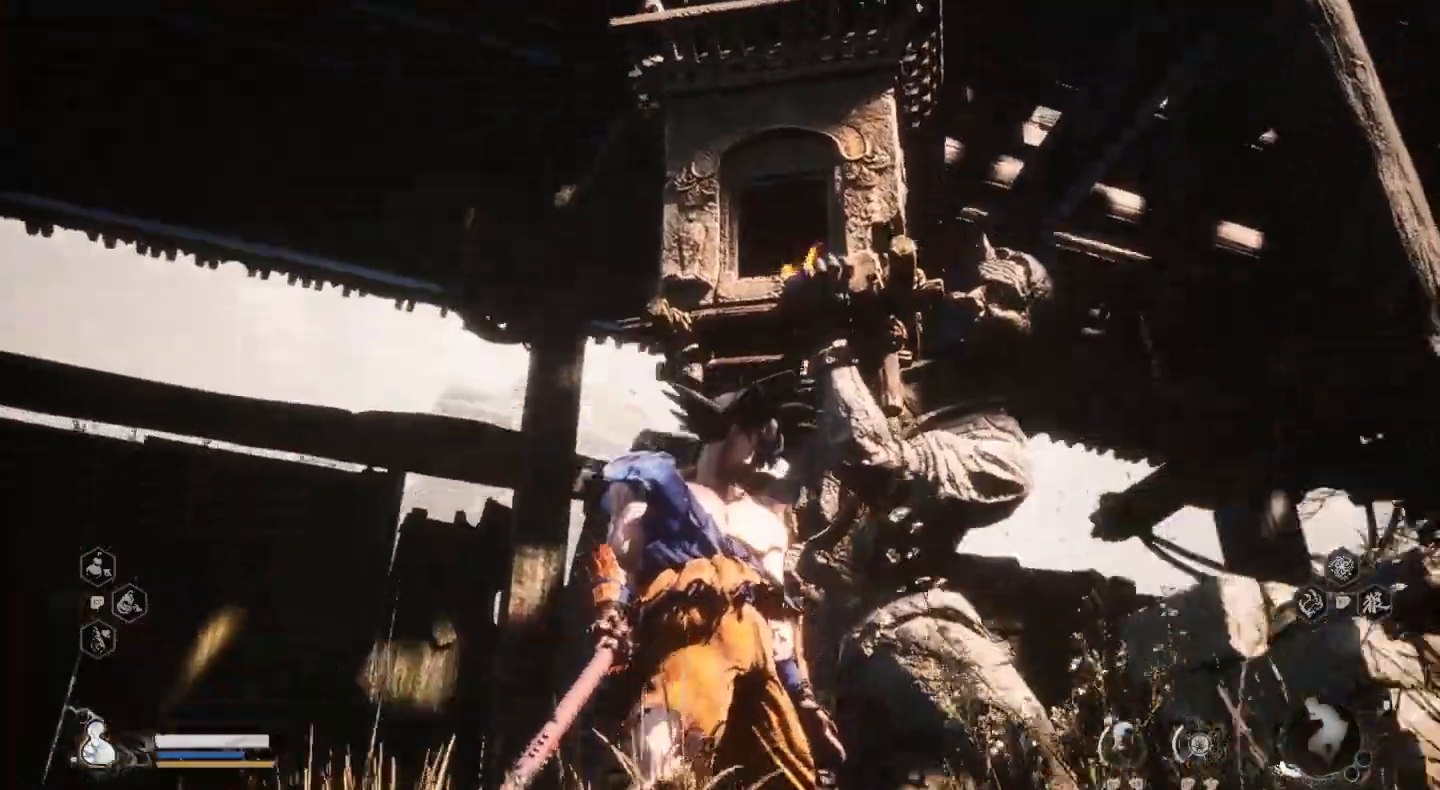
{"buttons": [], "left_stick": "down", "right_stick": "center", "events": [[133, "left_stick", "down"], [333, "right_stick", "center"]]}
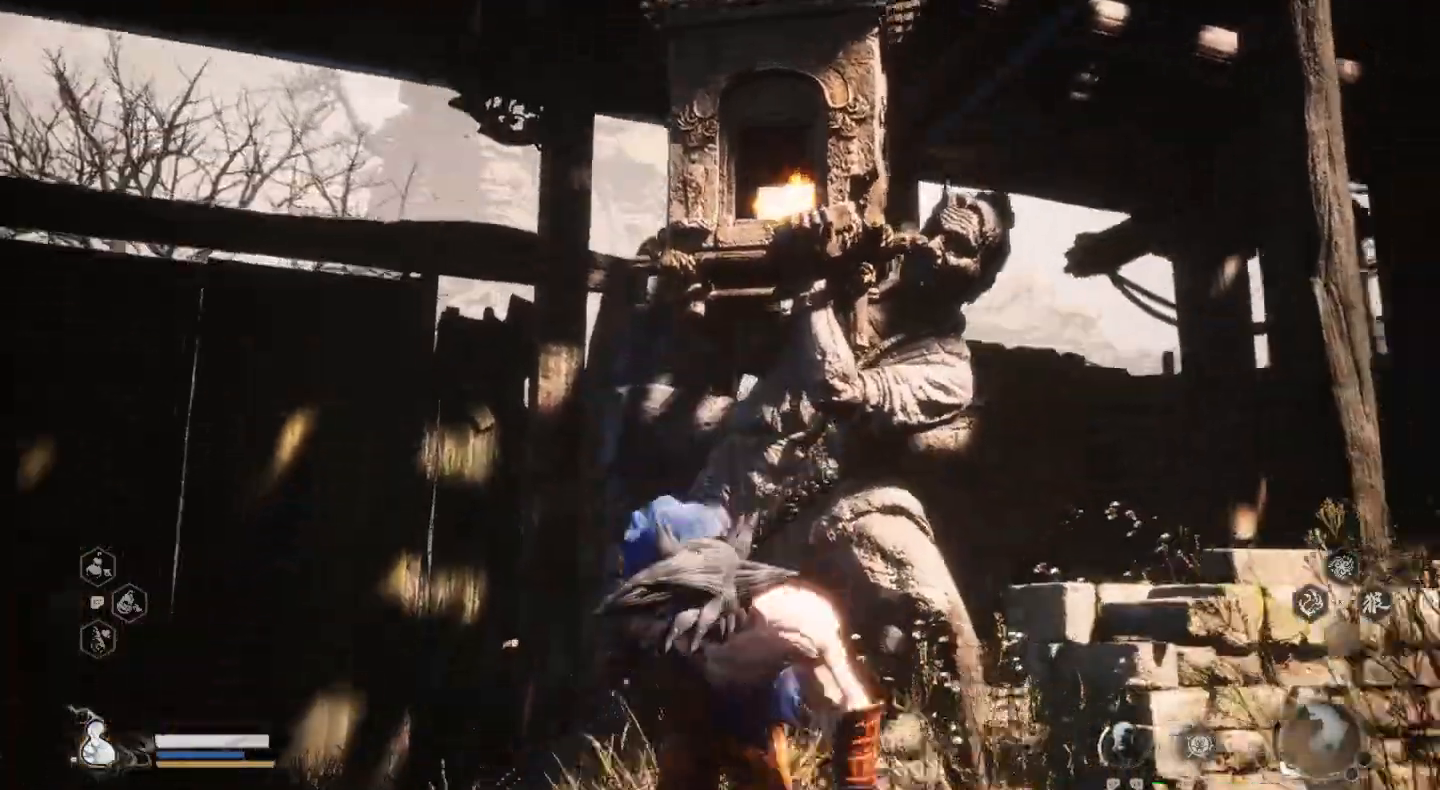
{"buttons": [], "left_stick": "up-right", "right_stick": "center", "events": [[67, "left_stick", "down-right"], [300, "left_stick", "right"], [400, "left_stick", "up-right"]]}
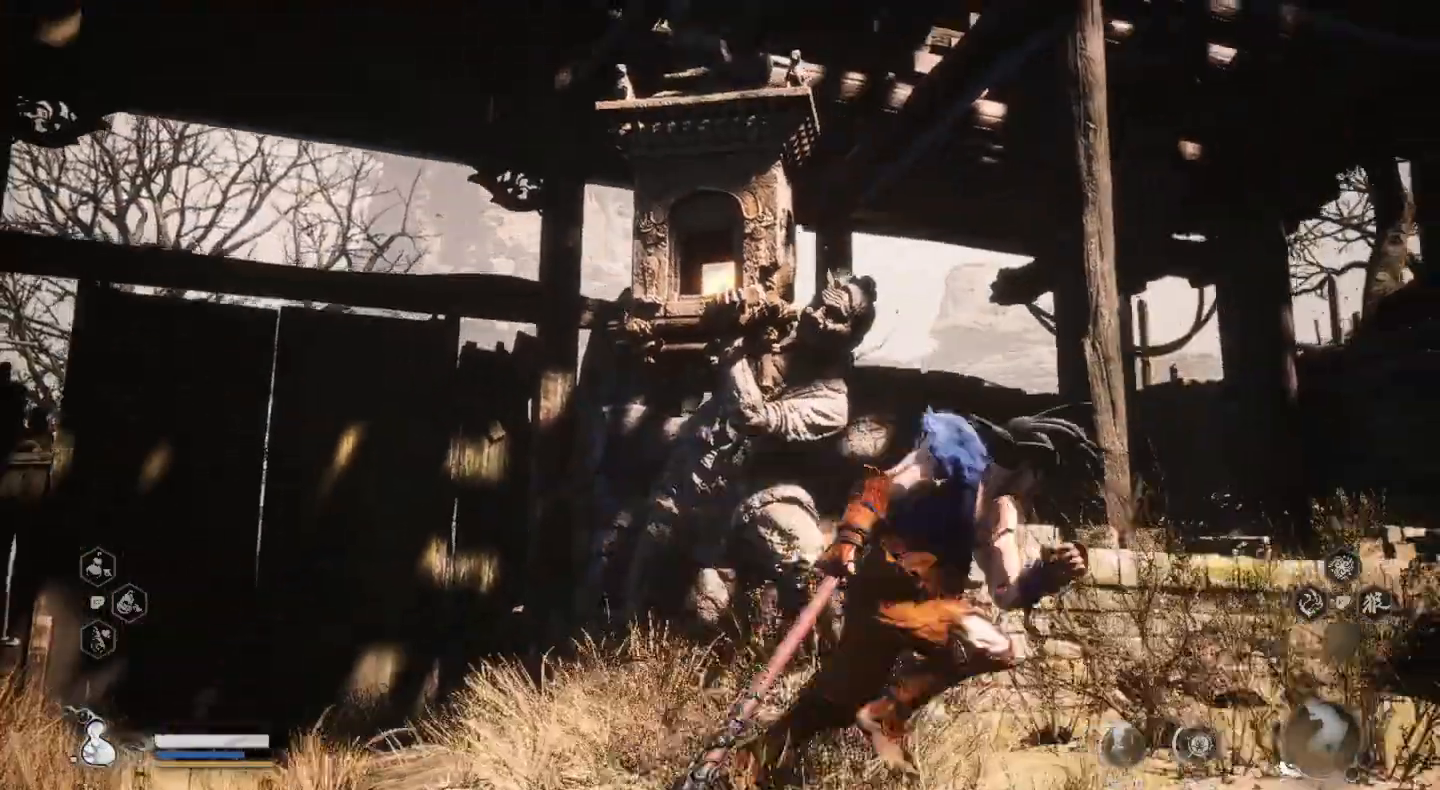
{"buttons": [], "left_stick": "up", "right_stick": "center", "events": [[267, "left_stick", "up"]]}
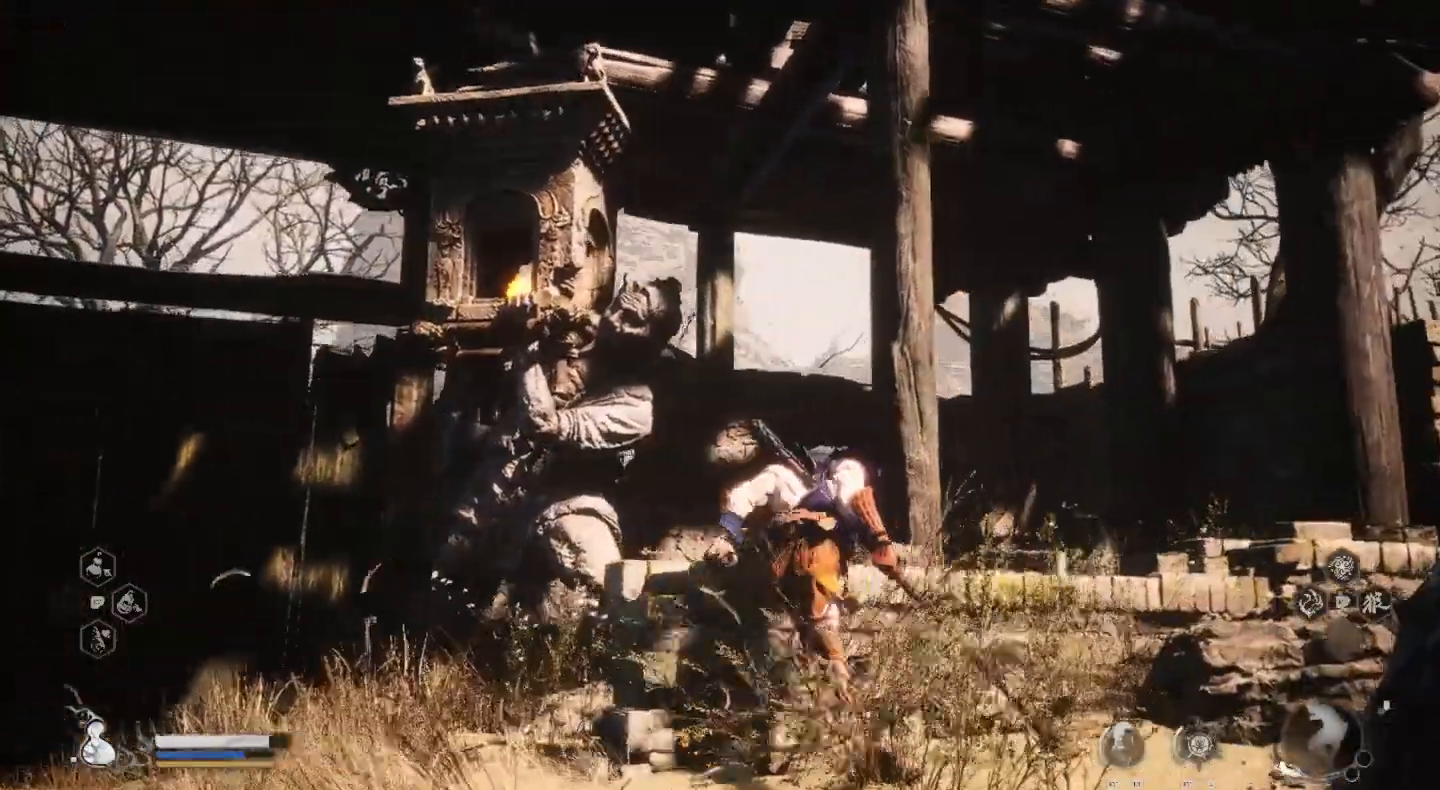
{"buttons": ["CROSS"], "left_stick": "up", "right_stick": "center", "events": [[367, "CROSS", "down"]]}
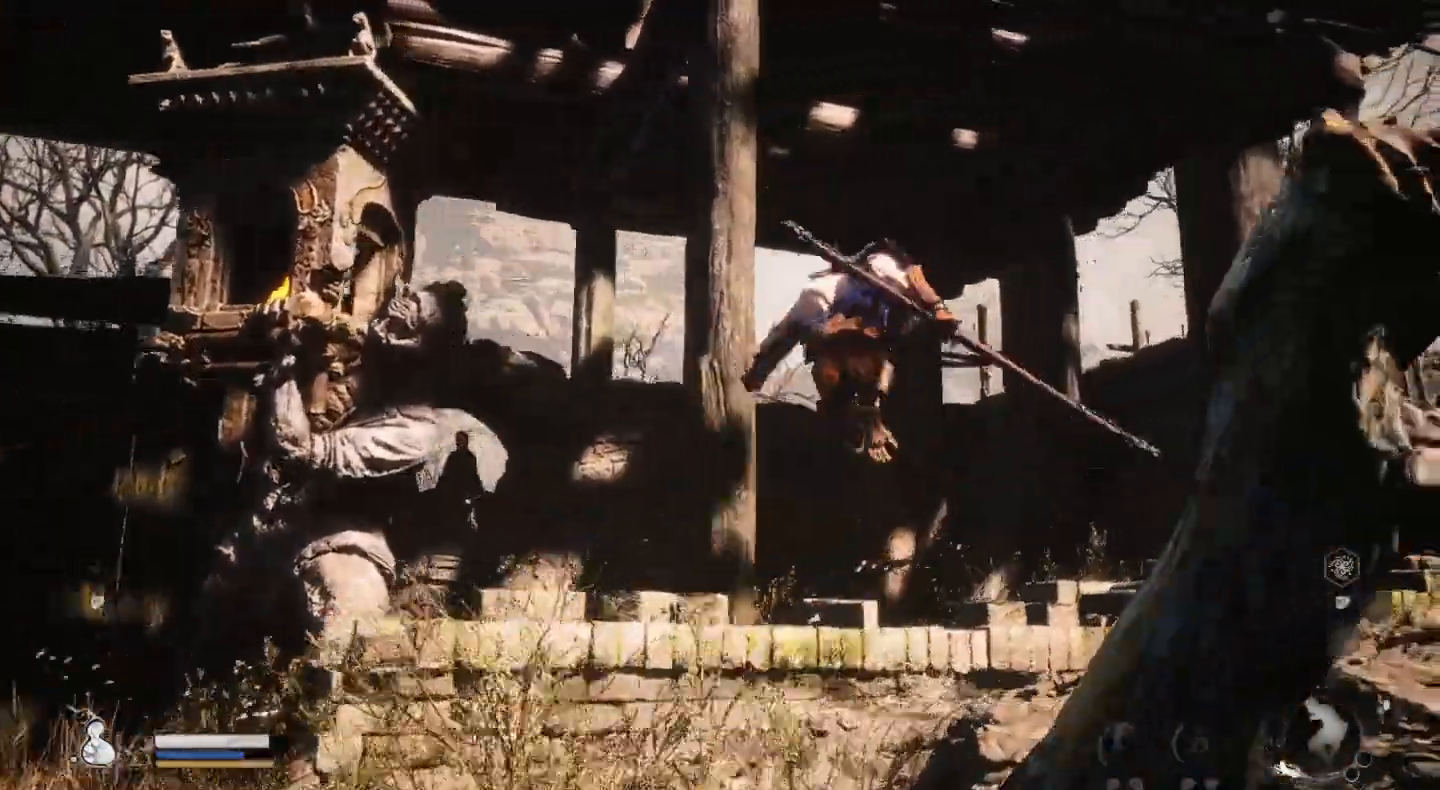
{"buttons": [], "left_stick": "center", "right_stick": "center", "events": [[67, "CROSS", "up"], [100, "left_stick", "up-left"], [333, "left_stick", "center"]]}
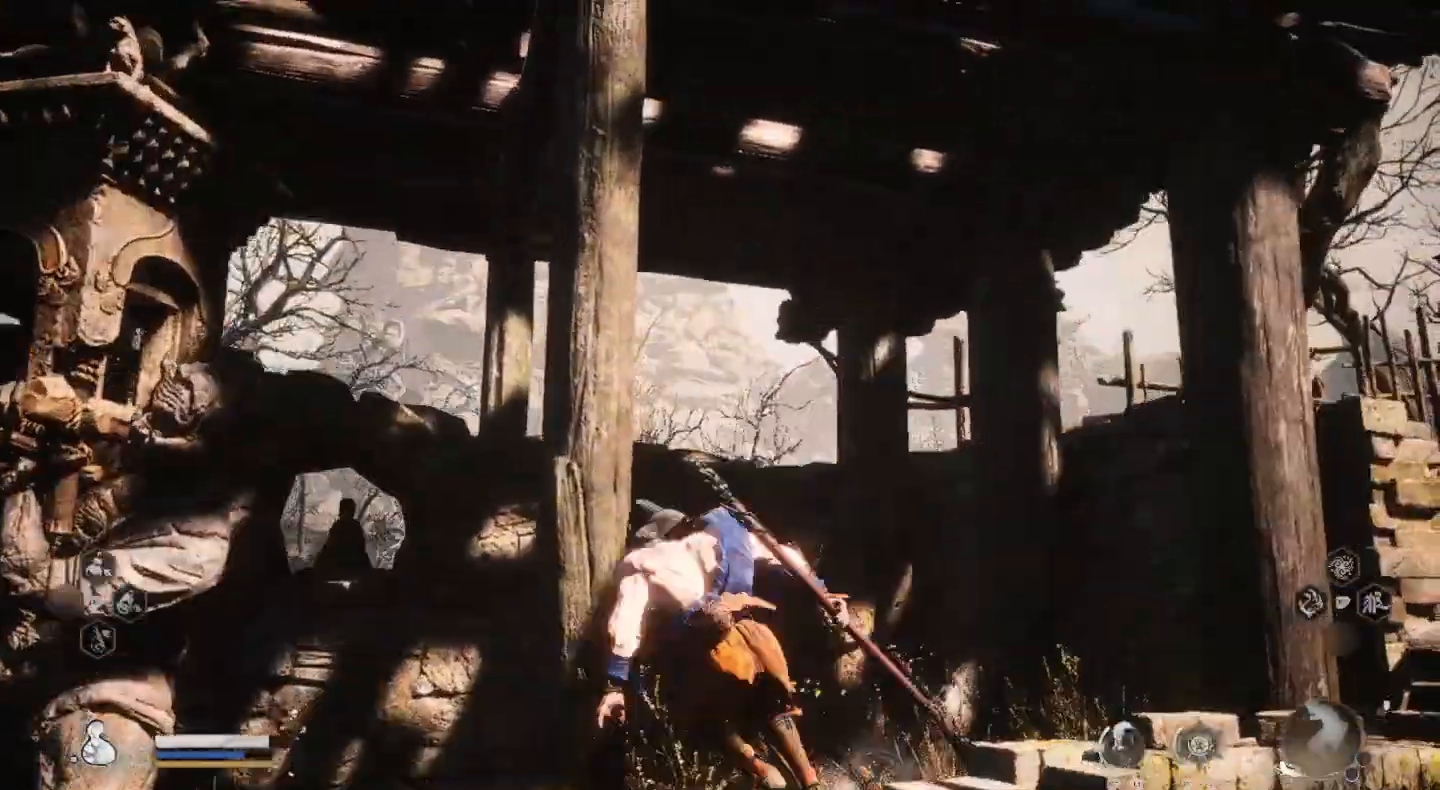
{"buttons": [], "left_stick": "center", "right_stick": "left", "events": [[233, "right_stick", "left"]]}
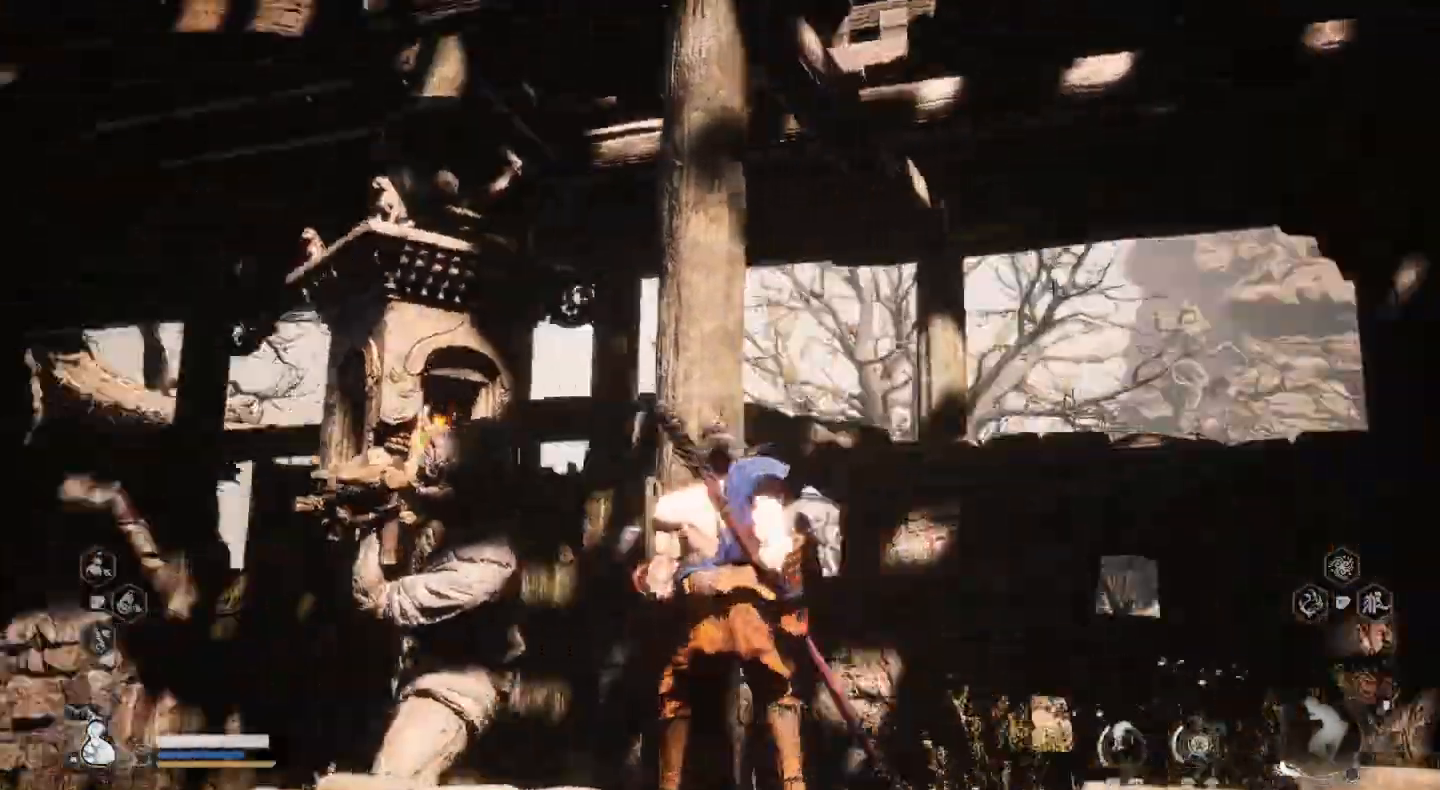
{"buttons": [], "left_stick": "center", "right_stick": "center", "events": [[267, "right_stick", "center"]]}
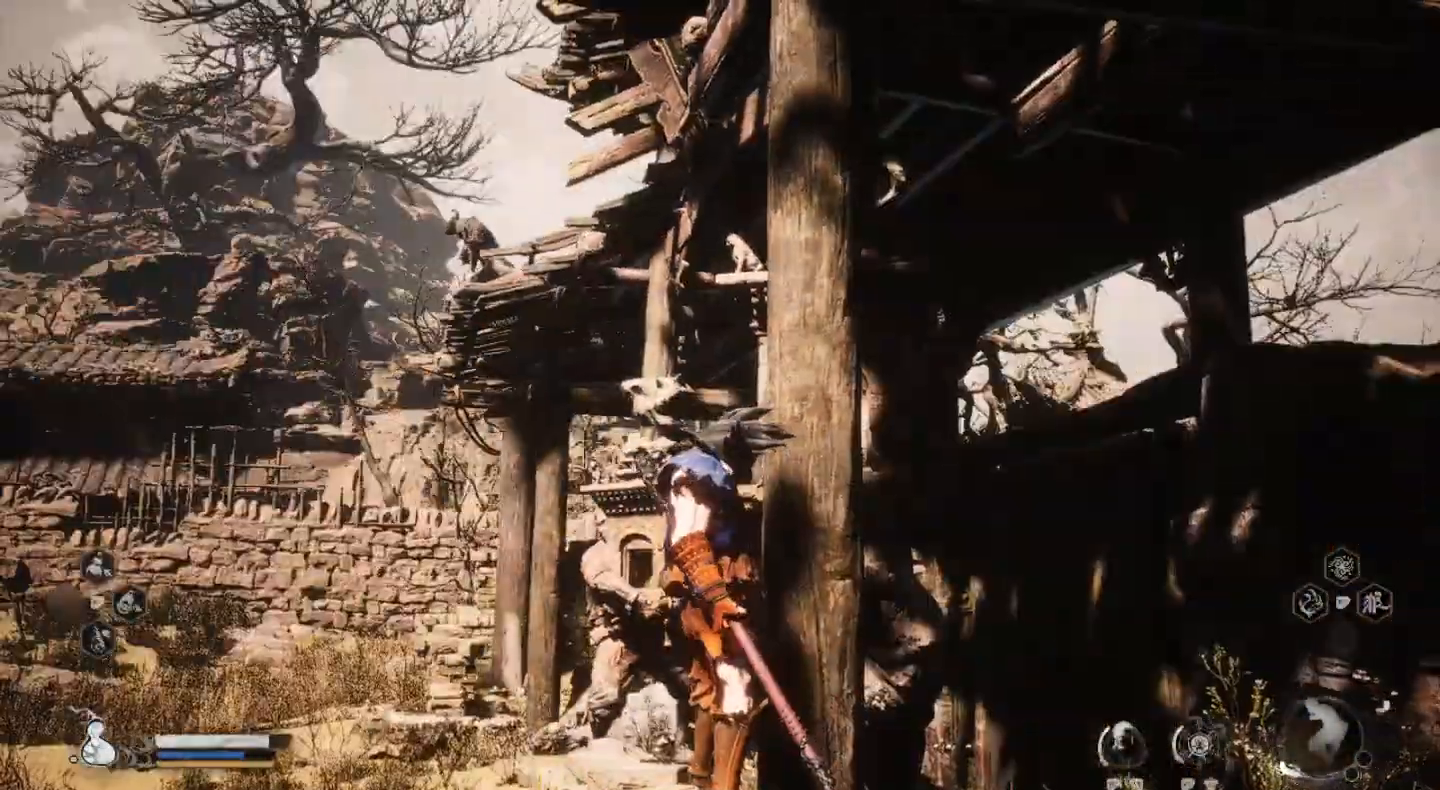
{"buttons": [], "left_stick": "center", "right_stick": "center", "events": []}
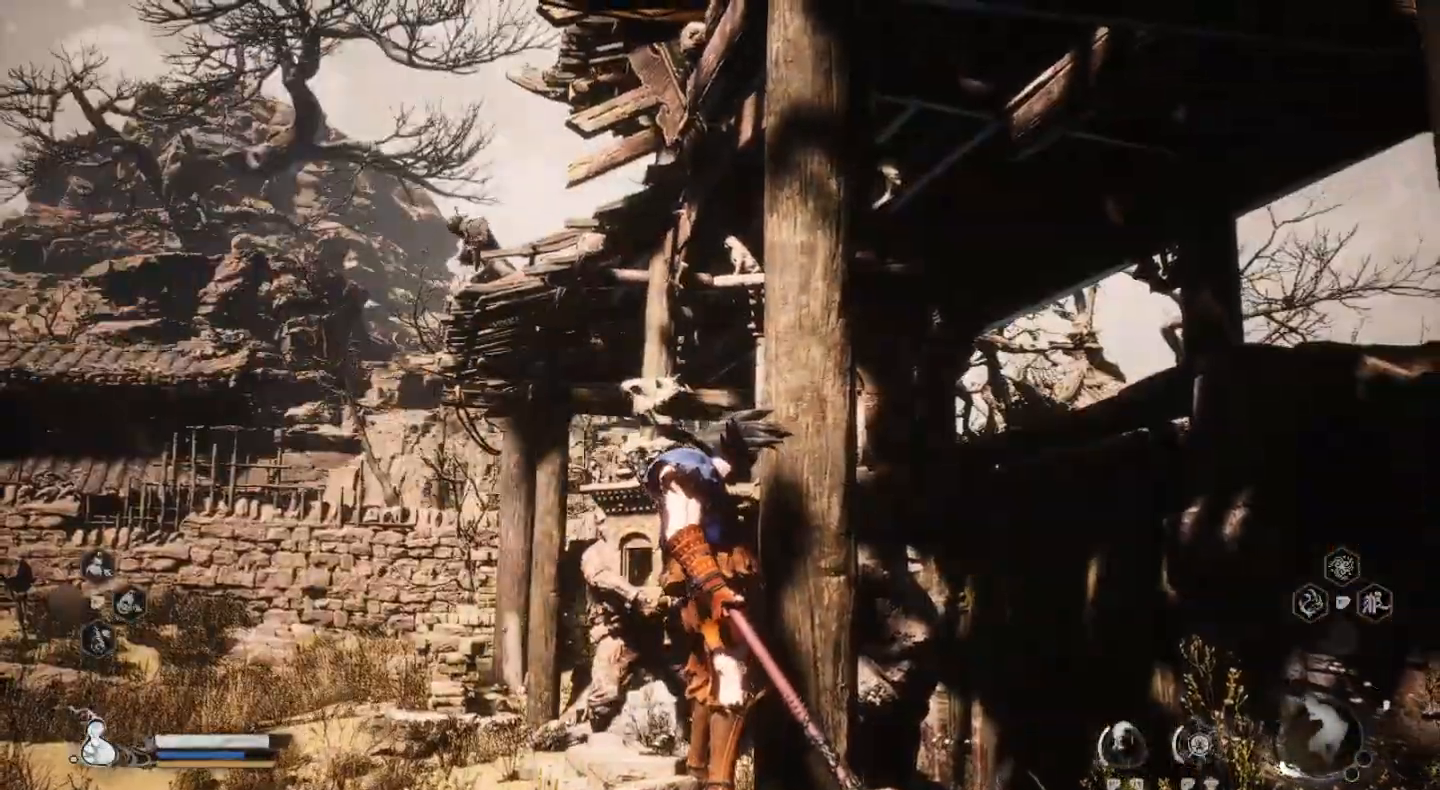
{"buttons": [], "left_stick": "up", "right_stick": "center", "events": [[100, "left_stick", "up-left"], [467, "left_stick", "up"]]}
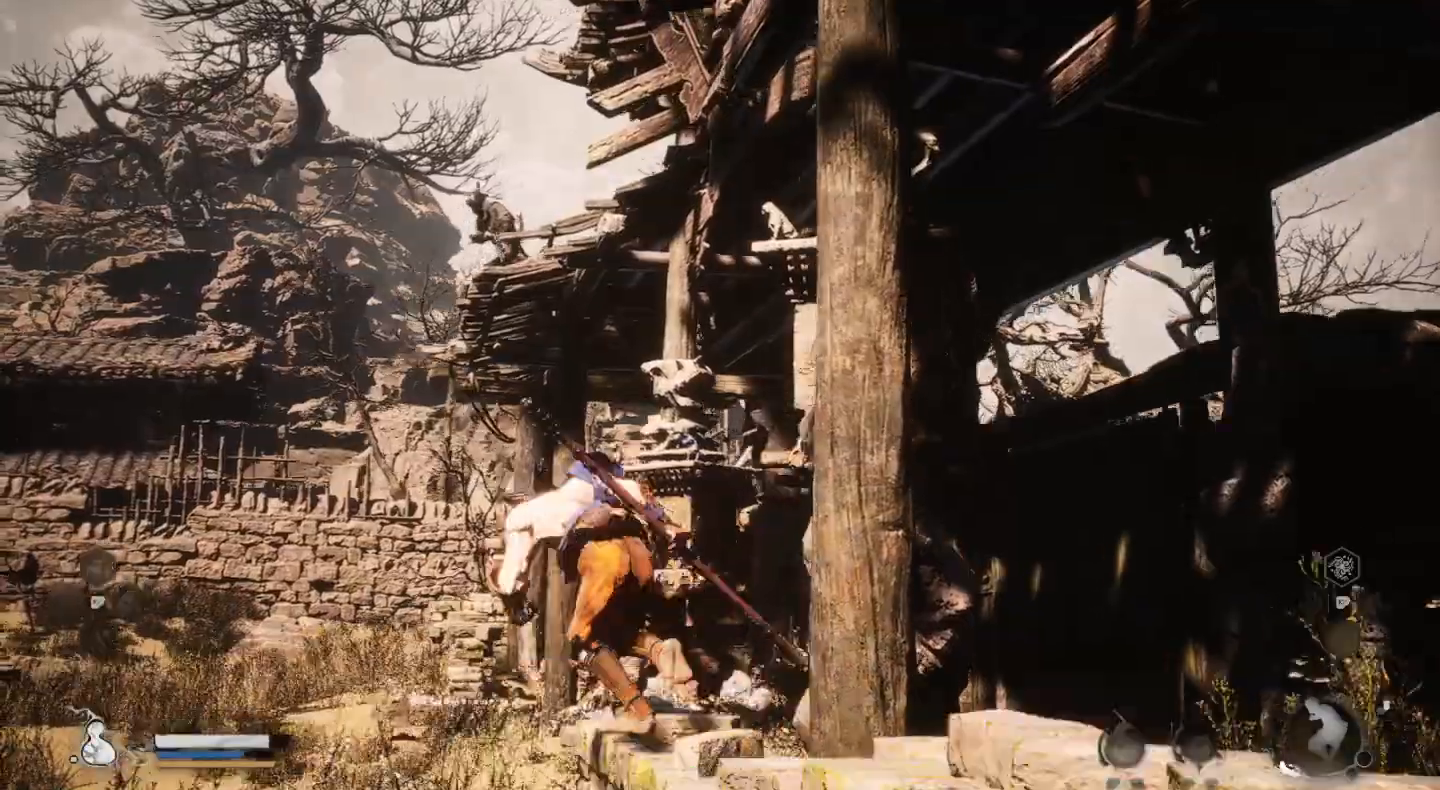
{"buttons": [], "left_stick": "up", "right_stick": "center", "events": []}
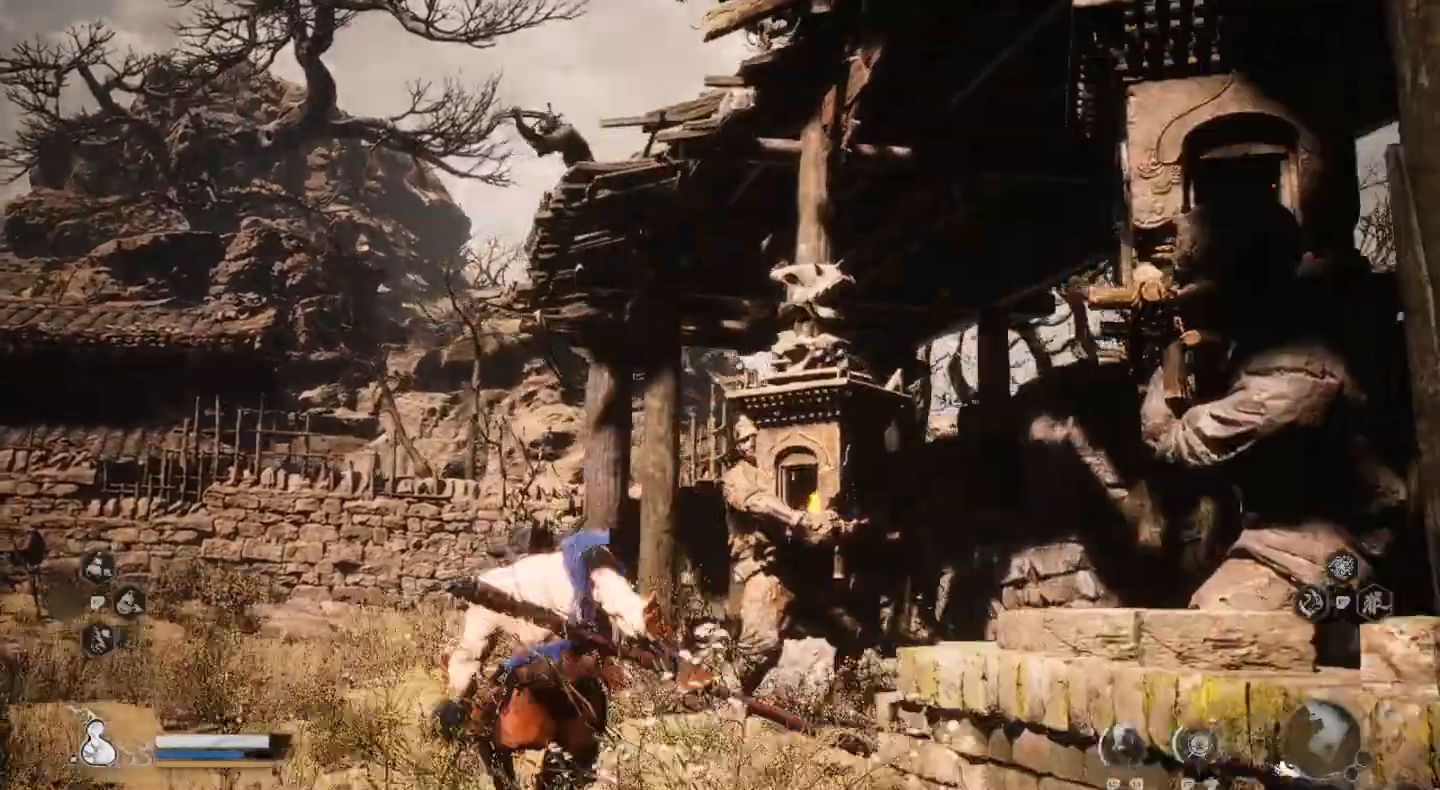
{"buttons": [], "left_stick": "up", "right_stick": "center", "events": []}